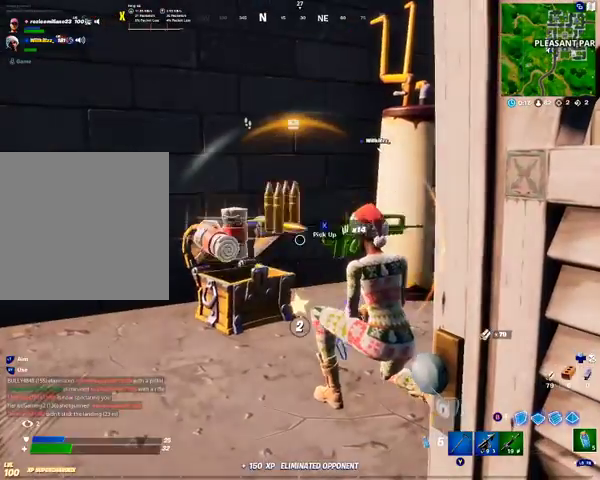
Gameplay with a controller (Xbox layout); each line is a JSON object with the inputs held at the frame after it. "events" lists button and stick changes between this image and that frame as [ms after this image, input, new state], when the widget could be followed in between.
{"buttons": [], "left_stick": "center", "right_stick": "left", "events": [[167, "R2", "up"], [467, "right_stick", "left"]]}
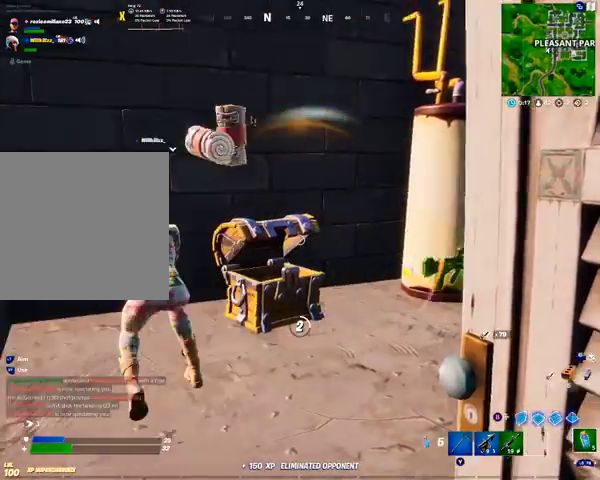
{"buttons": ["R3"], "left_stick": "center", "right_stick": "center", "events": [[300, "right_stick", "center"], [367, "R3", "down"]]}
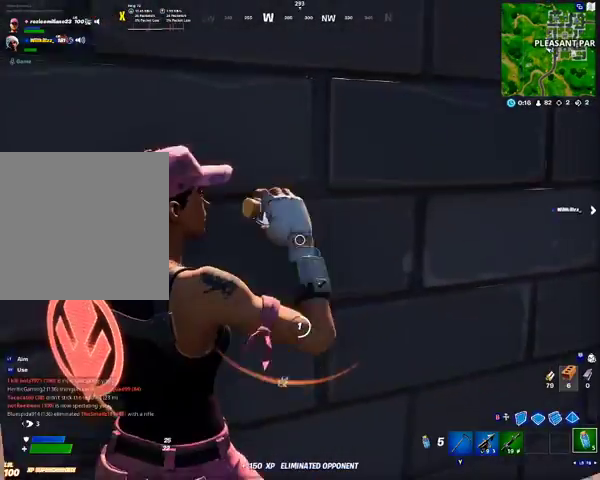
{"buttons": [], "left_stick": "center", "right_stick": "center", "events": [[33, "R3", "up"], [67, "right_stick", "left"], [267, "right_stick", "center"]]}
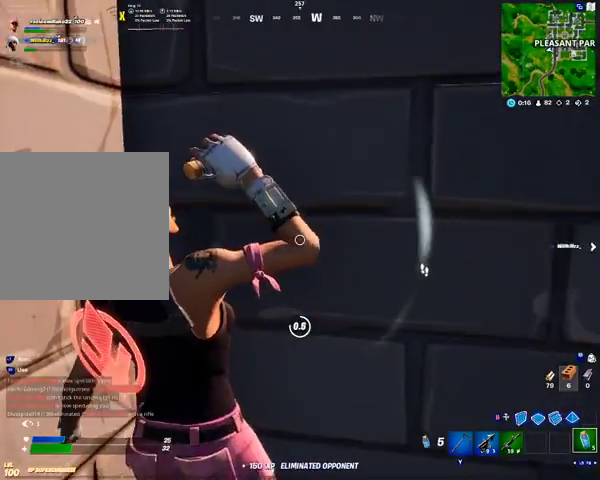
{"buttons": [], "left_stick": "center", "right_stick": "center", "events": [[67, "right_stick", "right"], [367, "right_stick", "center"]]}
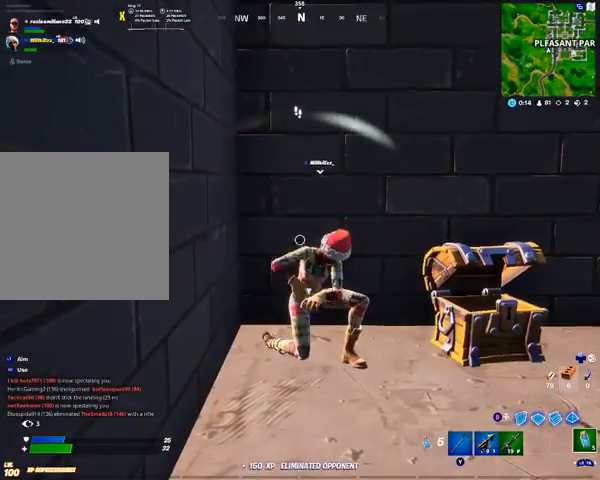
{"buttons": [], "left_stick": "center", "right_stick": "center", "events": [[333, "DPAD_DOWN", "down"], [367, "right_stick", "down-right"], [433, "DPAD_DOWN", "up"], [500, "right_stick", "center"]]}
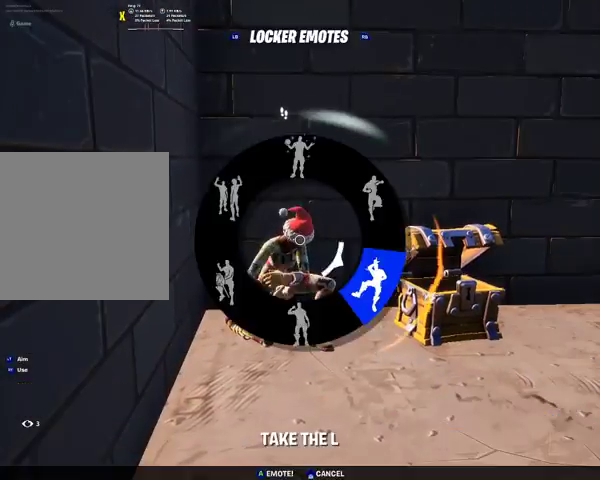
{"buttons": [], "left_stick": "center", "right_stick": "left", "events": [[167, "A", "down"], [233, "A", "up"], [500, "right_stick", "left"]]}
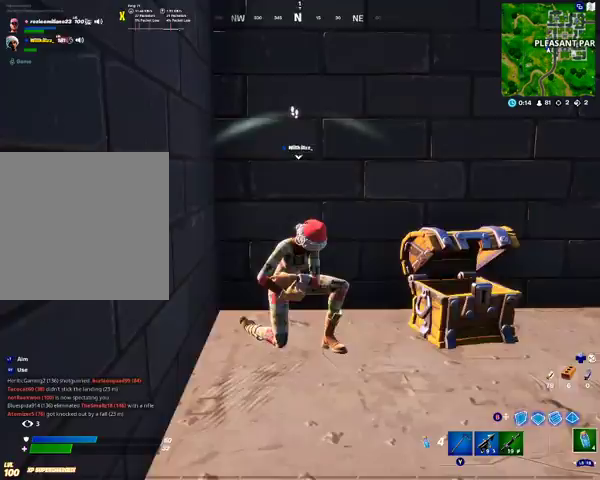
{"buttons": [], "left_stick": "center", "right_stick": "center", "events": [[367, "right_stick", "center"]]}
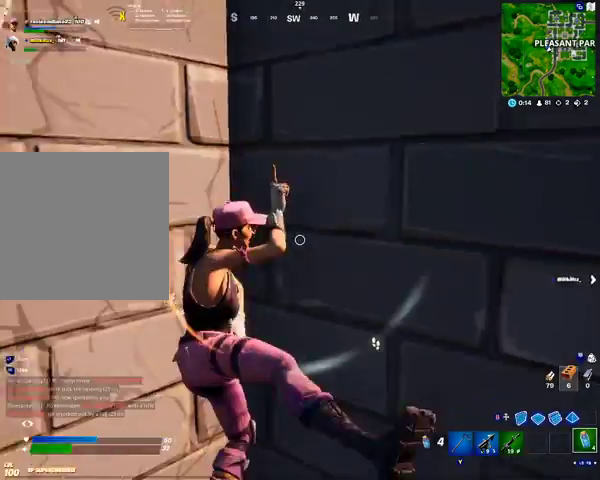
{"buttons": [], "left_stick": "down-right", "right_stick": "left", "events": [[267, "R1", "down"], [300, "right_stick", "right"], [367, "left_stick", "down-right"], [367, "right_stick", "center"], [433, "R1", "up"], [500, "right_stick", "left"]]}
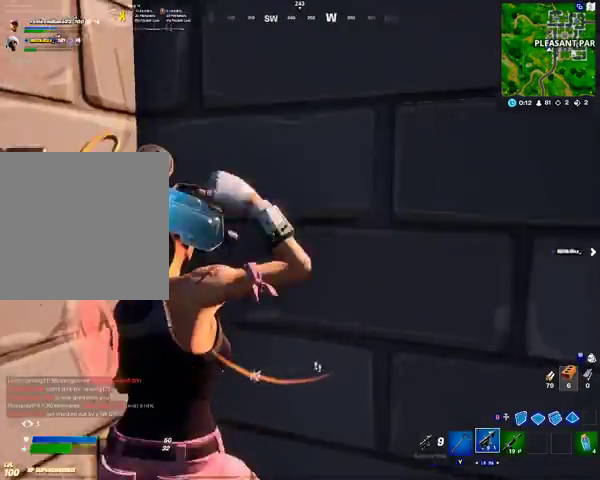
{"buttons": [], "left_stick": "down-left", "right_stick": "center", "events": [[100, "R1", "down"], [167, "left_stick", "down-left"], [200, "right_stick", "center"], [300, "R1", "up"]]}
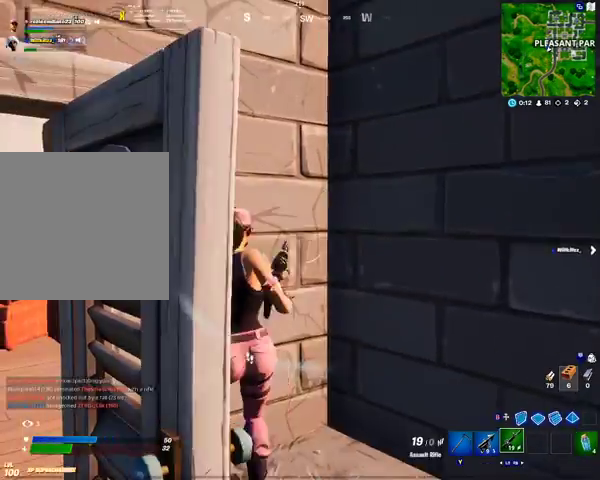
{"buttons": [], "left_stick": "down-left", "right_stick": "center", "events": [[167, "right_stick", "left"], [367, "right_stick", "center"]]}
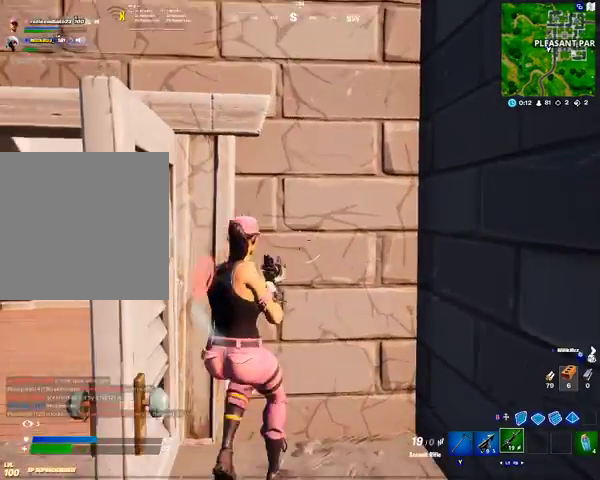
{"buttons": [], "left_stick": "down-left", "right_stick": "center", "events": [[267, "right_stick", "left"], [433, "right_stick", "center"]]}
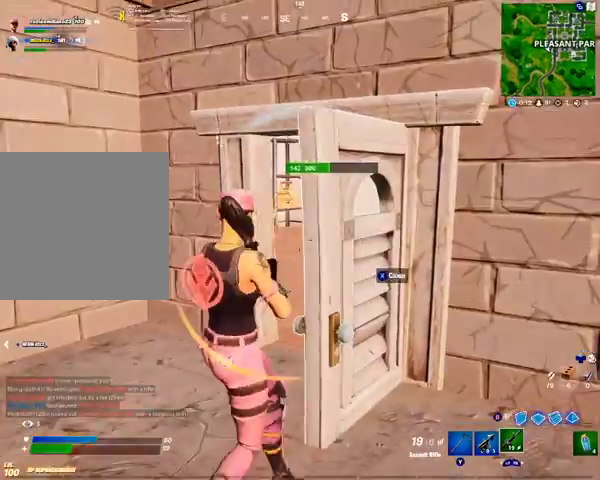
{"buttons": [], "left_stick": "up-left", "right_stick": "center", "events": [[33, "X", "down"], [133, "X", "up"], [267, "left_stick", "up-left"]]}
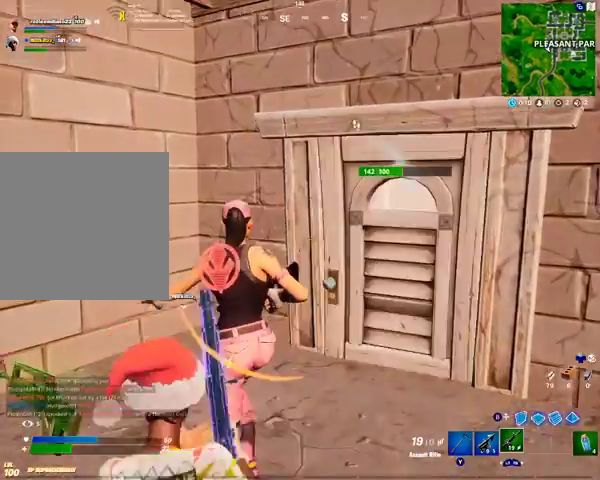
{"buttons": [], "left_stick": "up", "right_stick": "center", "events": [[500, "left_stick", "up"]]}
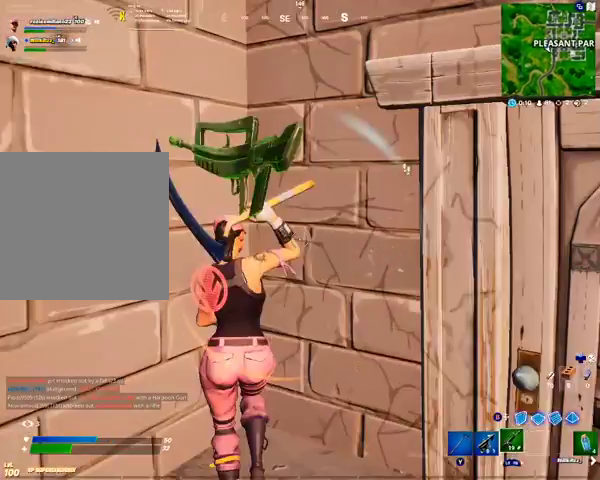
{"buttons": [], "left_stick": "center", "right_stick": "center", "events": [[200, "left_stick", "right"], [500, "left_stick", "center"]]}
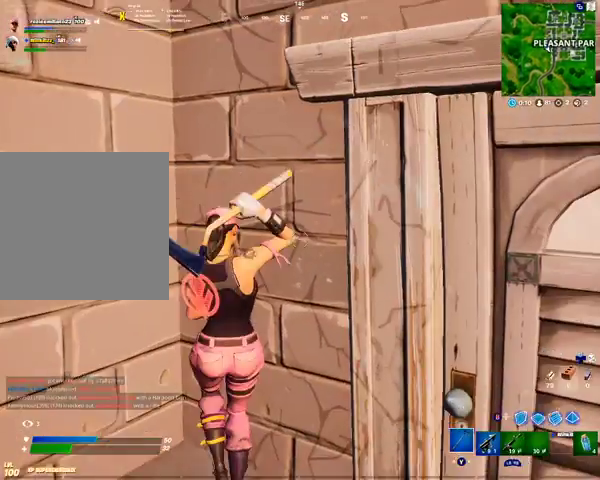
{"buttons": [], "left_stick": "center", "right_stick": "center", "events": [[267, "DPAD_UP", "down"], [367, "DPAD_UP", "up"]]}
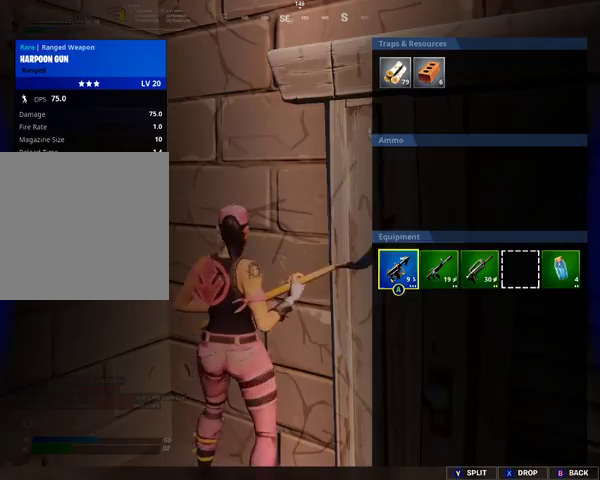
{"buttons": ["X"], "left_stick": "center", "right_stick": "center", "events": [[67, "DPAD_RIGHT", "down"], [167, "DPAD_RIGHT", "up"], [300, "DPAD_RIGHT", "down"], [400, "DPAD_RIGHT", "up"], [433, "X", "down"]]}
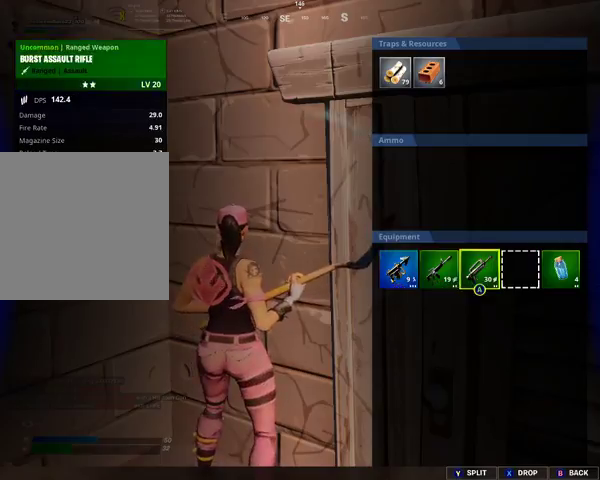
{"buttons": [], "left_stick": "center", "right_stick": "center", "events": [[67, "X", "up"], [167, "B", "down"], [267, "B", "up"], [467, "DPAD_DOWN", "down"], [467, "DPAD_LEFT", "down"], [500, "DPAD_DOWN", "up"], [500, "DPAD_LEFT", "up"]]}
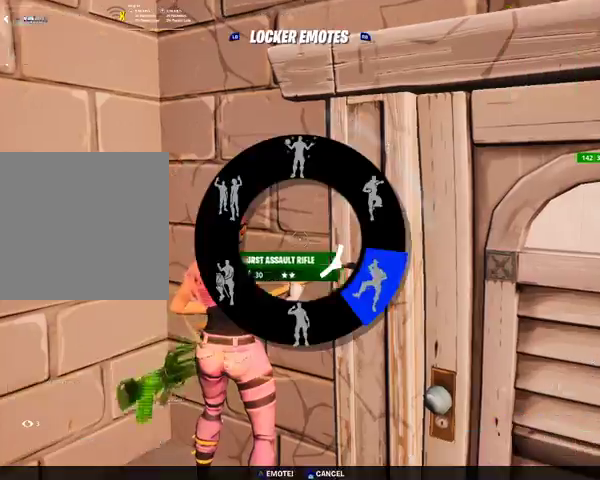
{"buttons": [], "left_stick": "center", "right_stick": "center", "events": []}
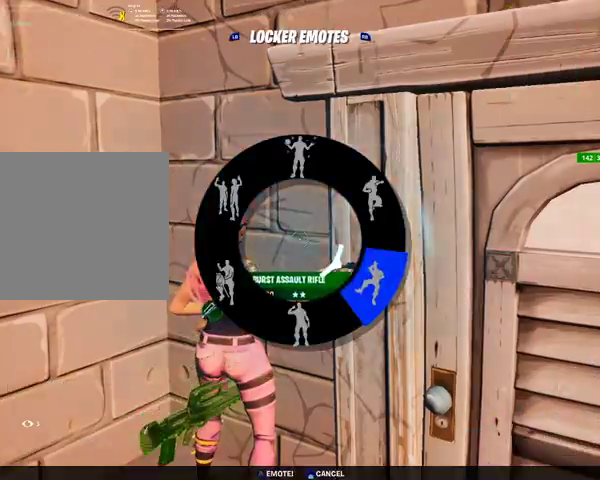
{"buttons": ["R1"], "left_stick": "down-left", "right_stick": "left", "events": [[67, "B", "down"], [100, "B", "up"], [300, "left_stick", "down-right"], [400, "left_stick", "down"], [400, "right_stick", "left"], [467, "R1", "down"], [500, "left_stick", "down-left"]]}
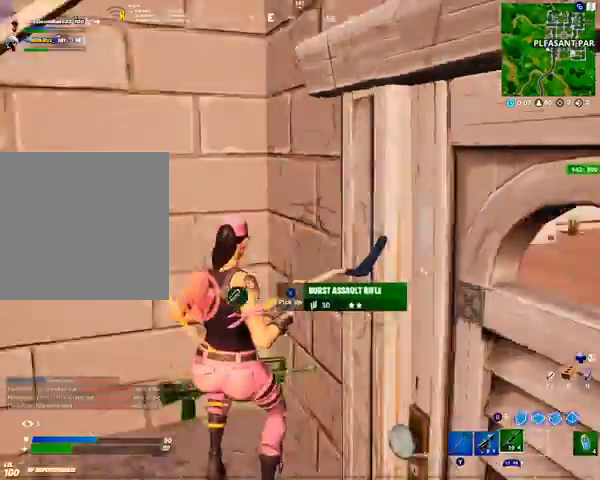
{"buttons": [], "left_stick": "up-left", "right_stick": "left", "events": [[100, "R1", "up"], [267, "L1", "down"], [333, "left_stick", "up-left"], [400, "L1", "up"]]}
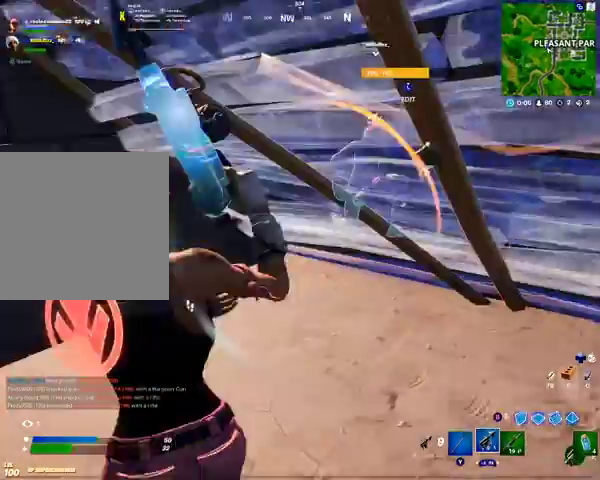
{"buttons": ["L2"], "left_stick": "center", "right_stick": "down-left", "events": [[33, "L1", "down"], [67, "left_stick", "up"], [67, "right_stick", "center"], [167, "left_stick", "center"], [200, "L1", "up"], [367, "L2", "down"], [433, "right_stick", "left"], [500, "right_stick", "down-left"]]}
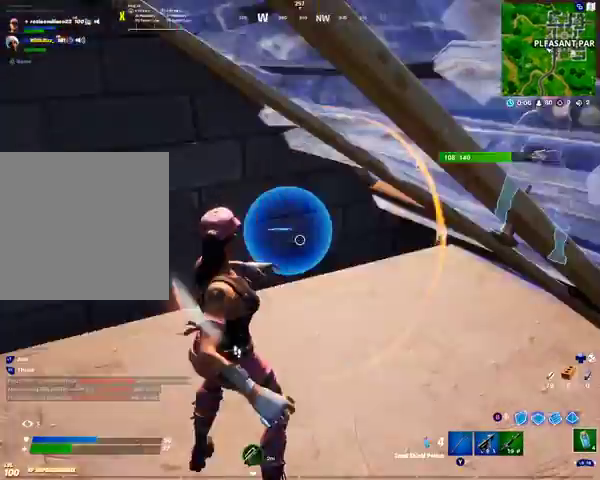
{"buttons": [], "left_stick": "down", "right_stick": "center", "events": [[67, "R2", "down"], [167, "right_stick", "center"], [233, "L2", "up"], [267, "R2", "up"], [267, "left_stick", "down-left"], [367, "left_stick", "down"]]}
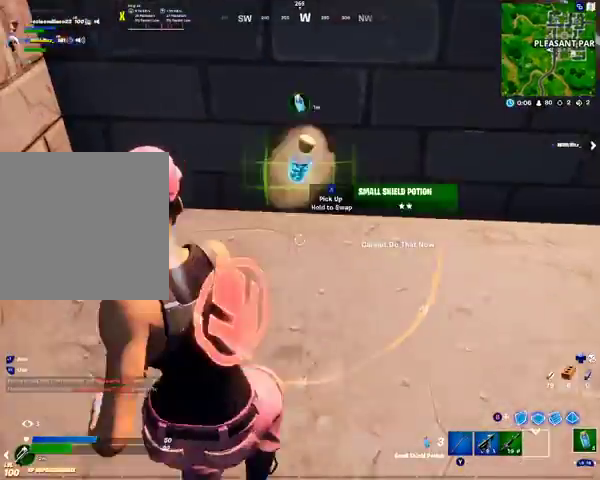
{"buttons": [], "left_stick": "up", "right_stick": "down-left", "events": [[133, "right_stick", "up-left"], [367, "left_stick", "center"], [367, "right_stick", "left"], [467, "right_stick", "down-left"], [500, "left_stick", "up"]]}
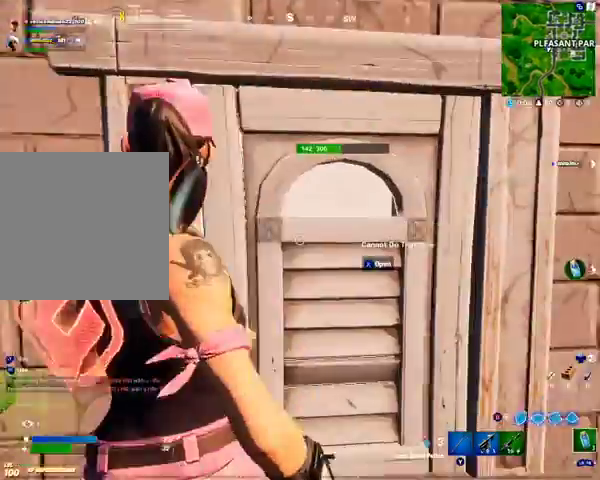
{"buttons": ["X"], "left_stick": "center", "right_stick": "center", "events": [[67, "right_stick", "center"], [400, "left_stick", "center"], [500, "X", "down"]]}
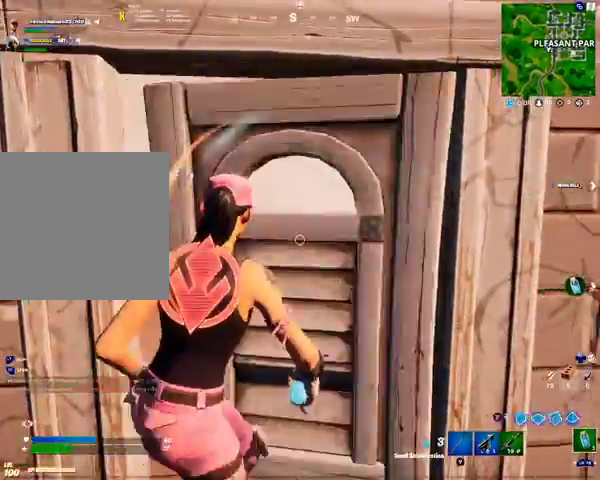
{"buttons": [], "left_stick": "up", "right_stick": "center", "events": [[67, "X", "up"], [67, "left_stick", "up"], [167, "right_stick", "left"], [267, "right_stick", "center"], [300, "R1", "down"], [467, "R1", "up"]]}
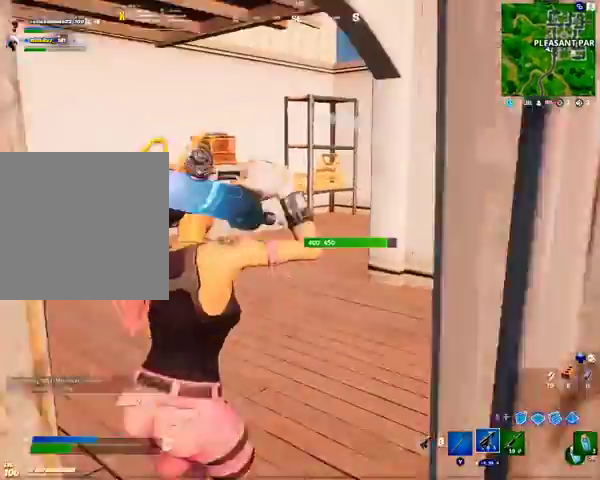
{"buttons": [], "left_stick": "down-right", "right_stick": "right", "events": [[433, "left_stick", "center"], [500, "left_stick", "down-right"], [500, "right_stick", "right"]]}
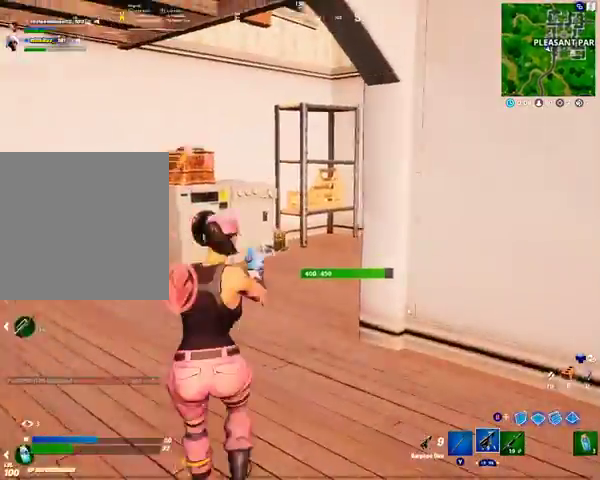
{"buttons": [], "left_stick": "up-left", "right_stick": "center", "events": [[167, "left_stick", "down"], [167, "right_stick", "center"], [300, "left_stick", "left"], [300, "right_stick", "left"], [400, "left_stick", "up-left"], [467, "right_stick", "center"]]}
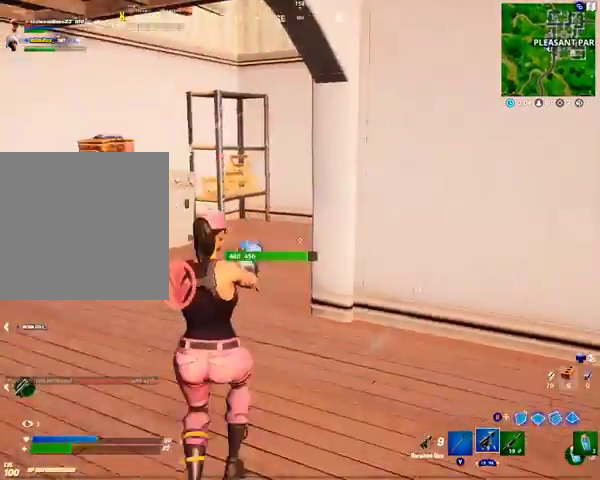
{"buttons": [], "left_stick": "up-left", "right_stick": "center", "events": []}
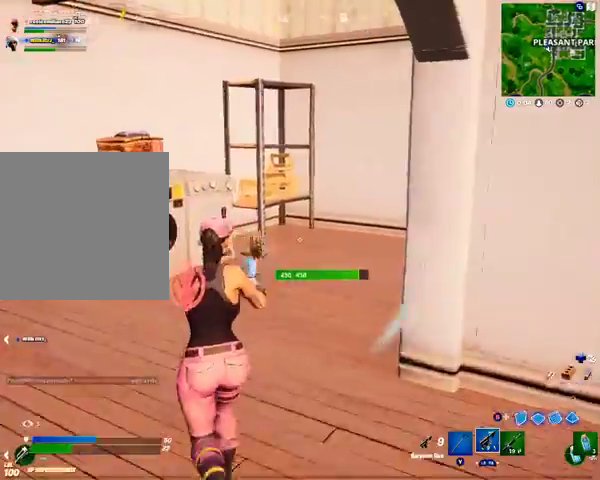
{"buttons": [], "left_stick": "down-right", "right_stick": "center", "events": [[200, "left_stick", "center"], [367, "X", "down"], [367, "left_stick", "down-right"], [400, "X", "up"]]}
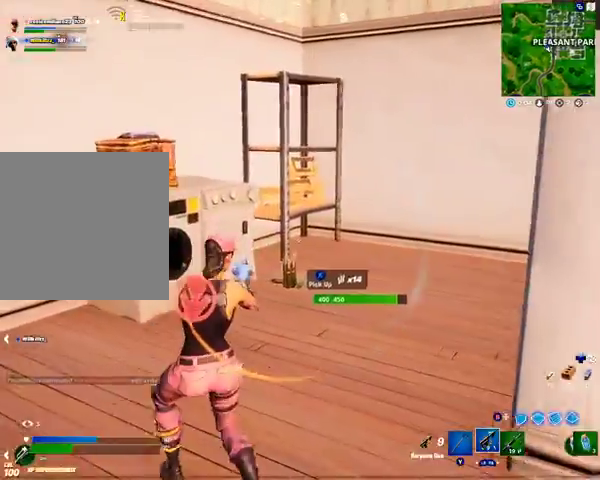
{"buttons": [], "left_stick": "down-right", "right_stick": "center", "events": [[200, "right_stick", "right"], [367, "right_stick", "center"]]}